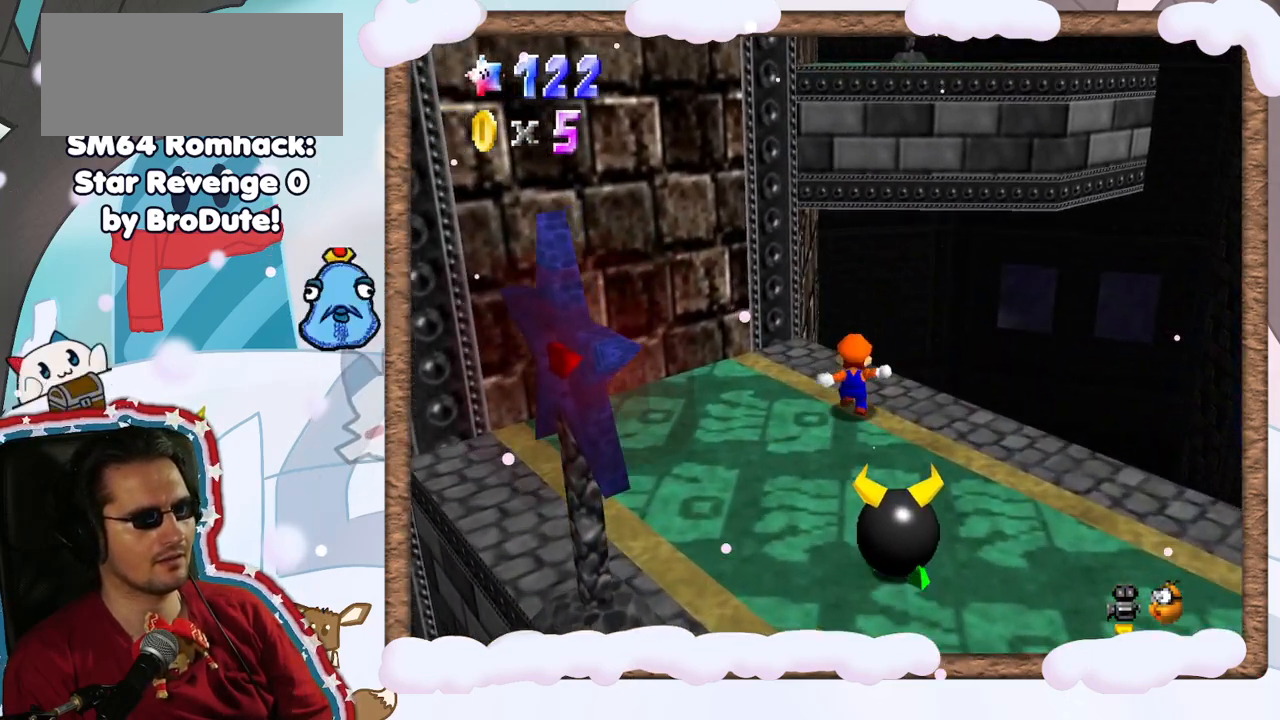
Gameplay with a controller (Nintendo layout); each line is a JSON object with the inputs held at the frame after it (dt_ms = milliseconds from this image to that frame). "events" lists button and stick changes between this image and that frame as [ms after this image, input, new state], when the widget could be followed in between. Not read: DPAD_LEFT L3 R3.
{"dt_ms": 500, "buttons": ["A"], "left_stick": "down-left", "events": [[33, "left_stick", "center"], [50, "A", "down"], [200, "left_stick", "up"], [417, "left_stick", "down-left"]]}
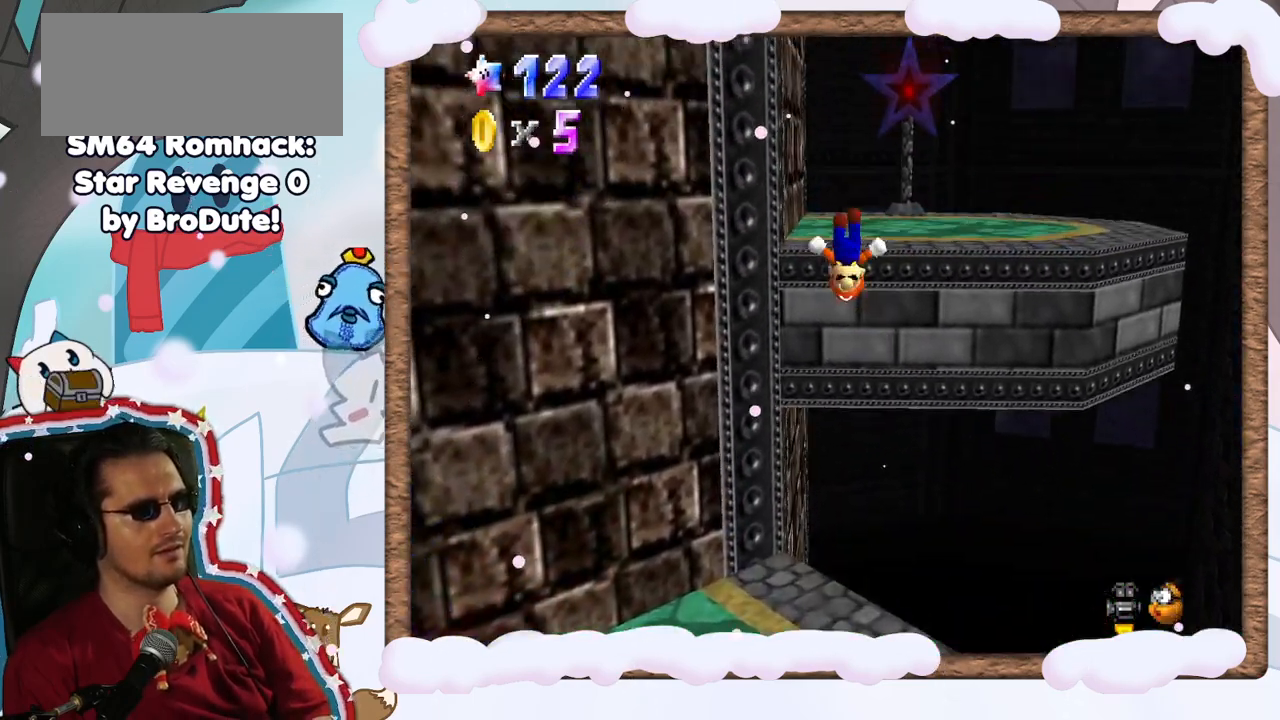
{"dt_ms": 500, "buttons": [], "left_stick": "center", "events": [[67, "left_stick", "up"], [150, "A", "up"], [417, "left_stick", "center"]]}
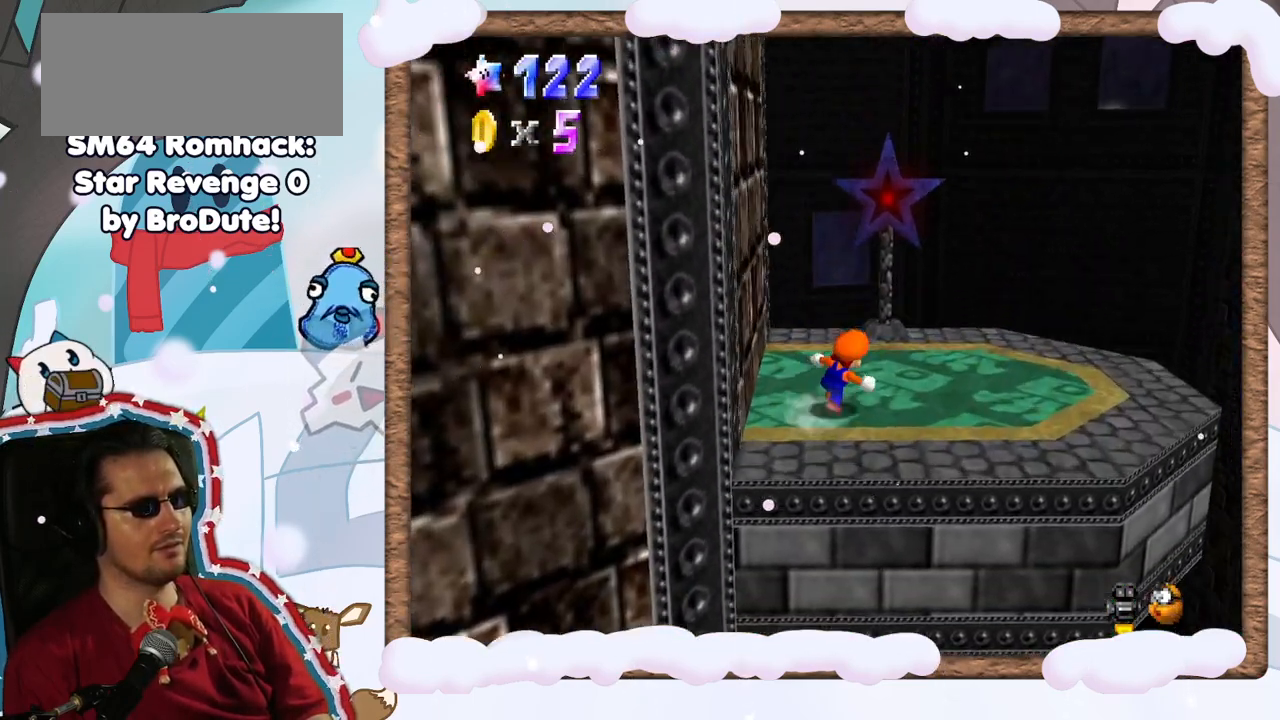
{"dt_ms": 500, "buttons": ["C_LEFT"], "left_stick": "left", "events": [[17, "left_stick", "right"], [117, "C_LEFT", "down"], [200, "left_stick", "center"], [267, "C_LEFT", "up"], [367, "C_LEFT", "down"], [433, "left_stick", "left"]]}
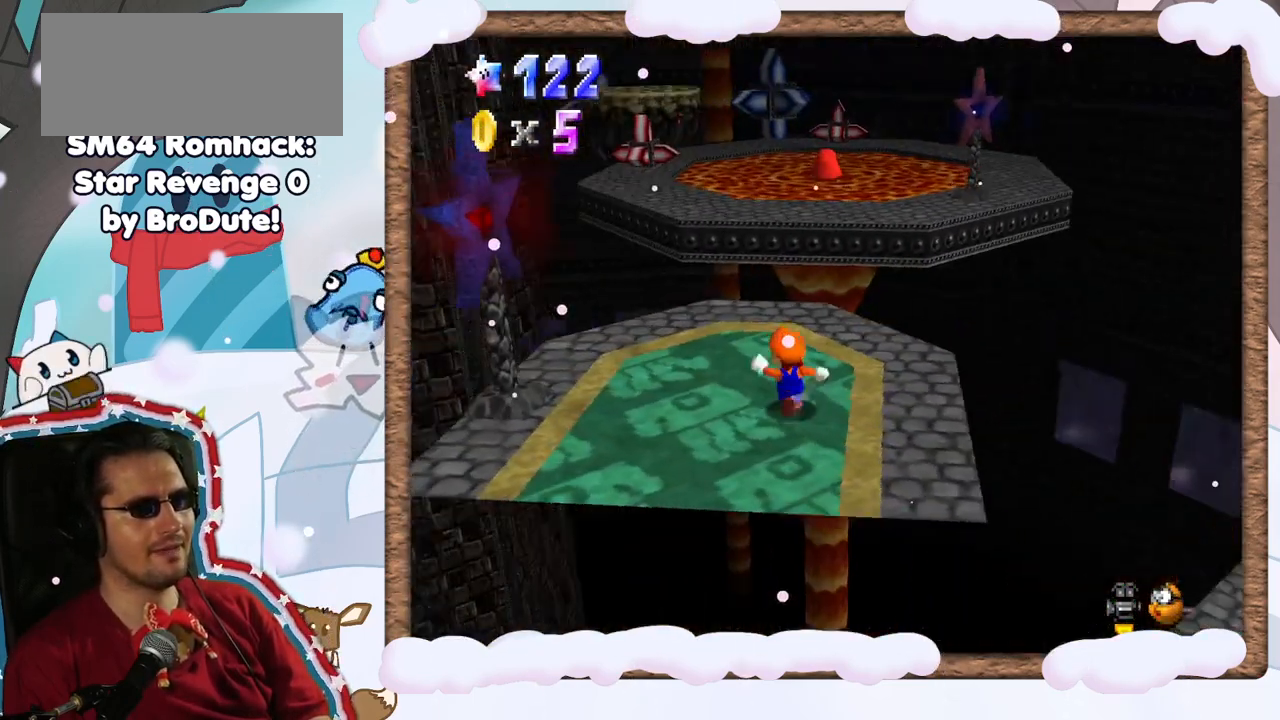
{"dt_ms": 500, "buttons": [], "left_stick": "up", "events": [[17, "C_LEFT", "up"], [283, "left_stick", "up-left"], [500, "left_stick", "up"]]}
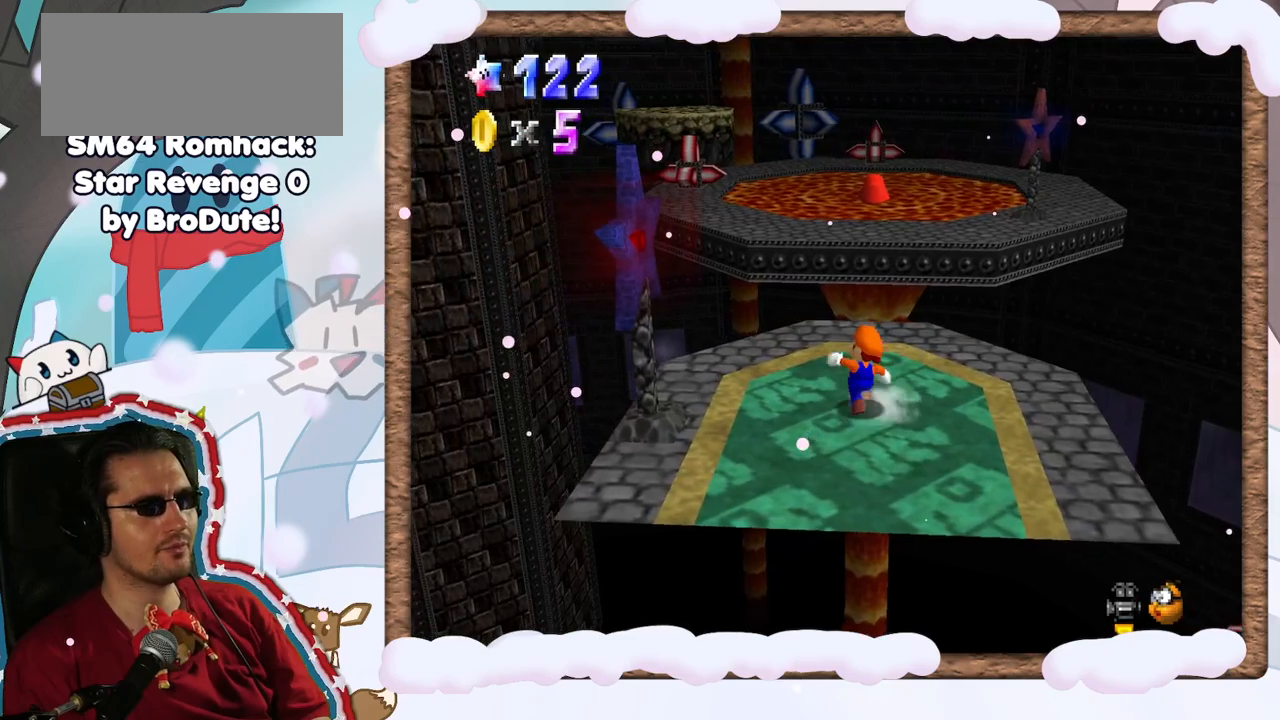
{"dt_ms": 500, "buttons": ["A", "Z"], "left_stick": "up", "events": [[367, "Z", "down"], [483, "A", "down"]]}
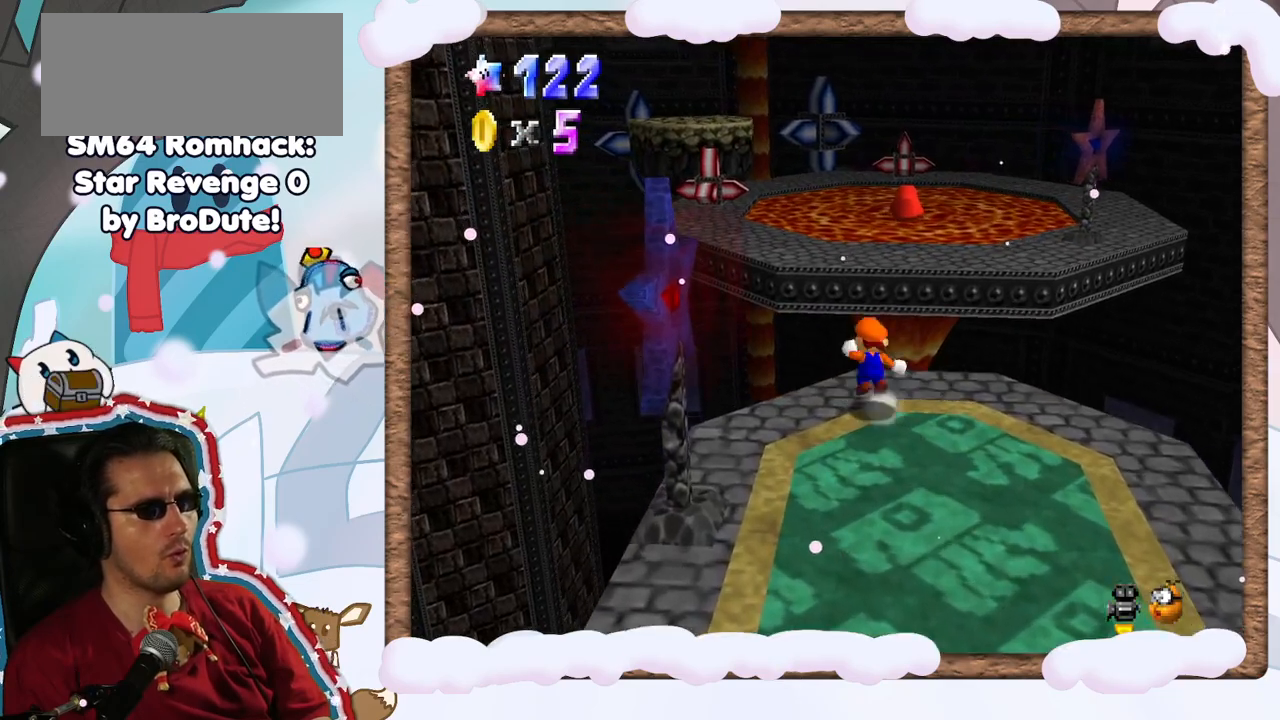
{"dt_ms": 500, "buttons": ["A", "Z"], "left_stick": "up-right", "events": [[233, "left_stick", "up-right"]]}
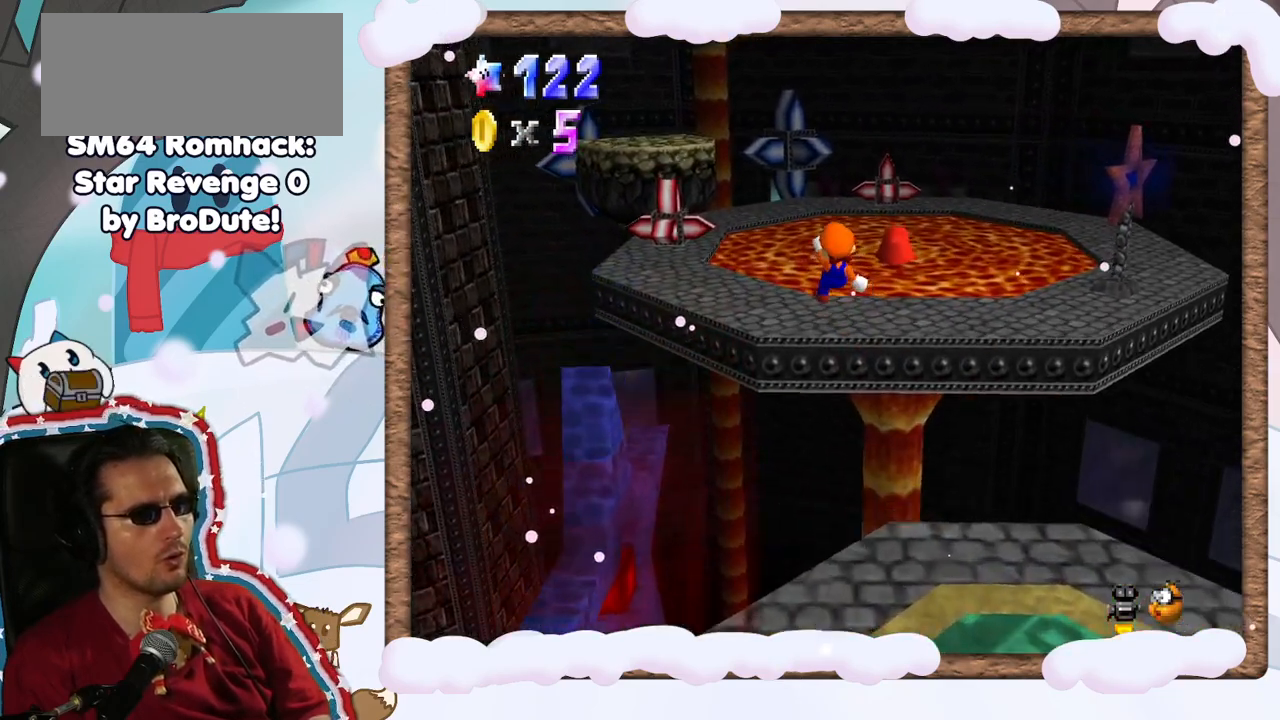
{"dt_ms": 500, "buttons": [], "left_stick": "center", "events": [[83, "Z", "up"], [117, "left_stick", "up"], [133, "A", "up"], [317, "C_RIGHT", "down"], [317, "left_stick", "center"], [450, "C_RIGHT", "up"]]}
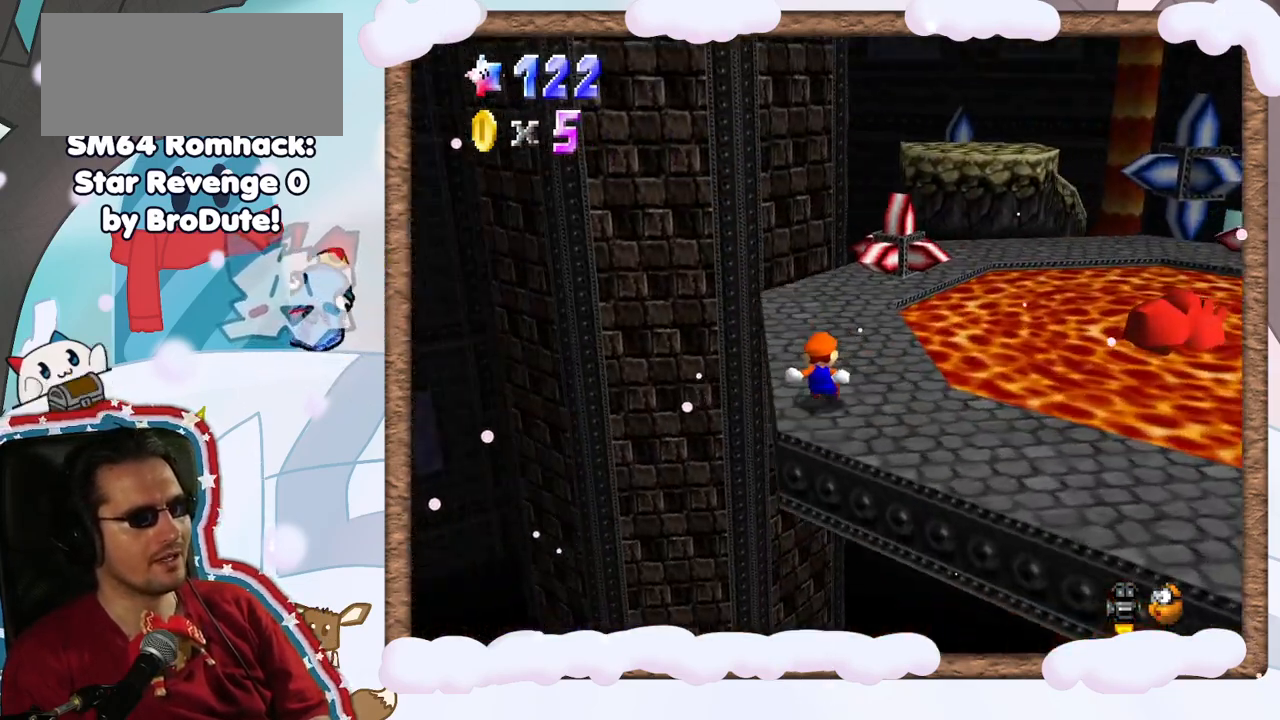
{"dt_ms": 500, "buttons": [], "left_stick": "up", "events": [[150, "left_stick", "up"]]}
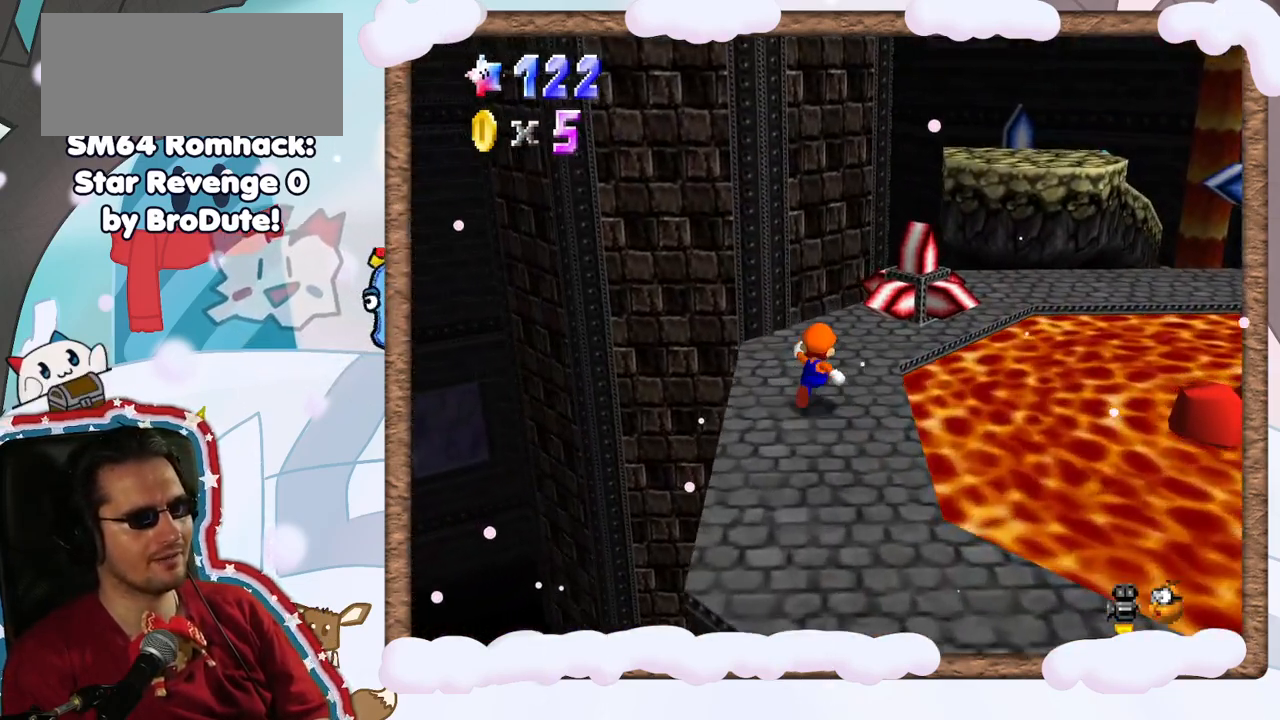
{"dt_ms": 500, "buttons": ["A"], "left_stick": "up-right", "events": [[17, "left_stick", "up-right"], [267, "A", "down"]]}
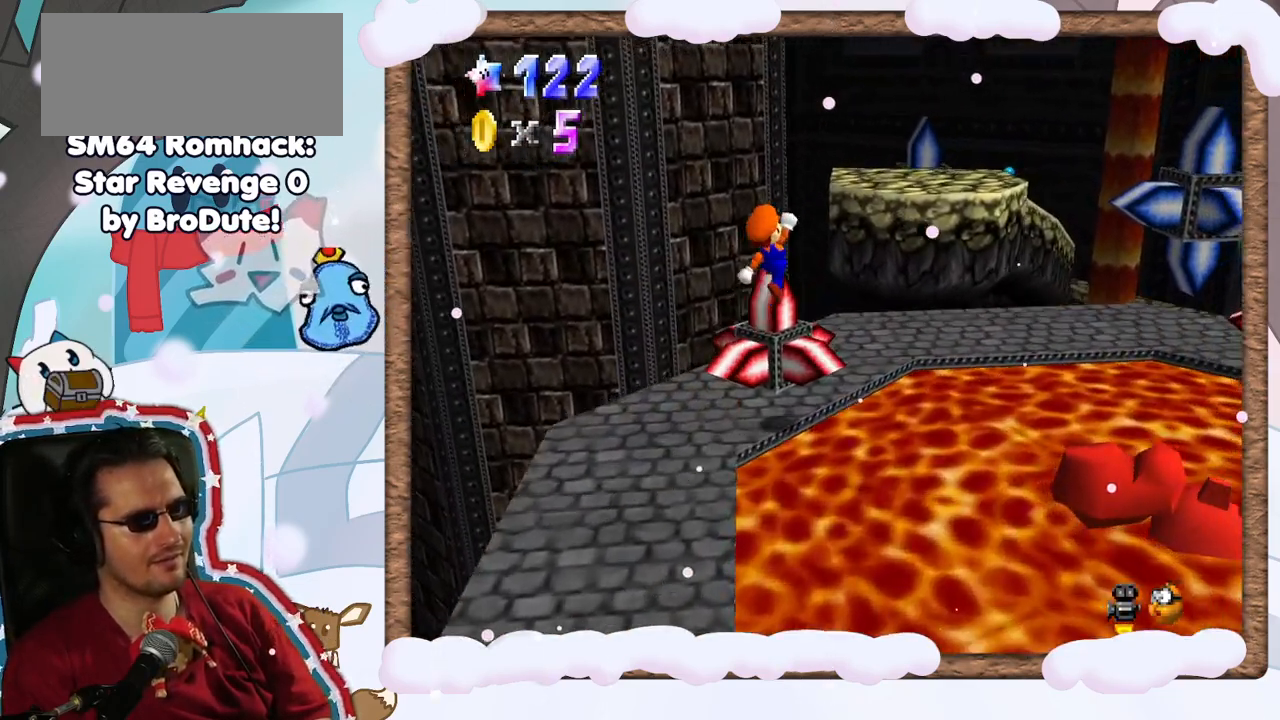
{"dt_ms": 500, "buttons": [], "left_stick": "center", "events": [[100, "left_stick", "up-left"], [133, "A", "up"], [217, "left_stick", "down-left"], [417, "left_stick", "center"]]}
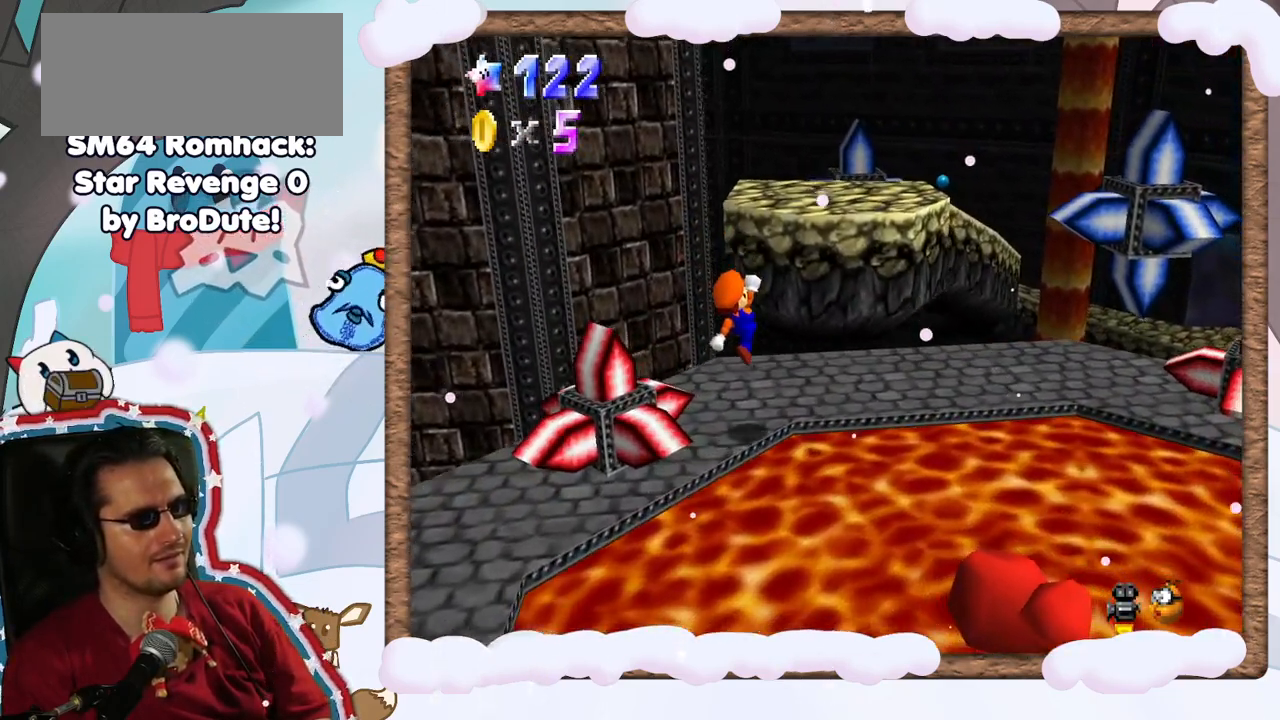
{"dt_ms": 500, "buttons": [], "left_stick": "up-right", "events": [[33, "left_stick", "up-right"]]}
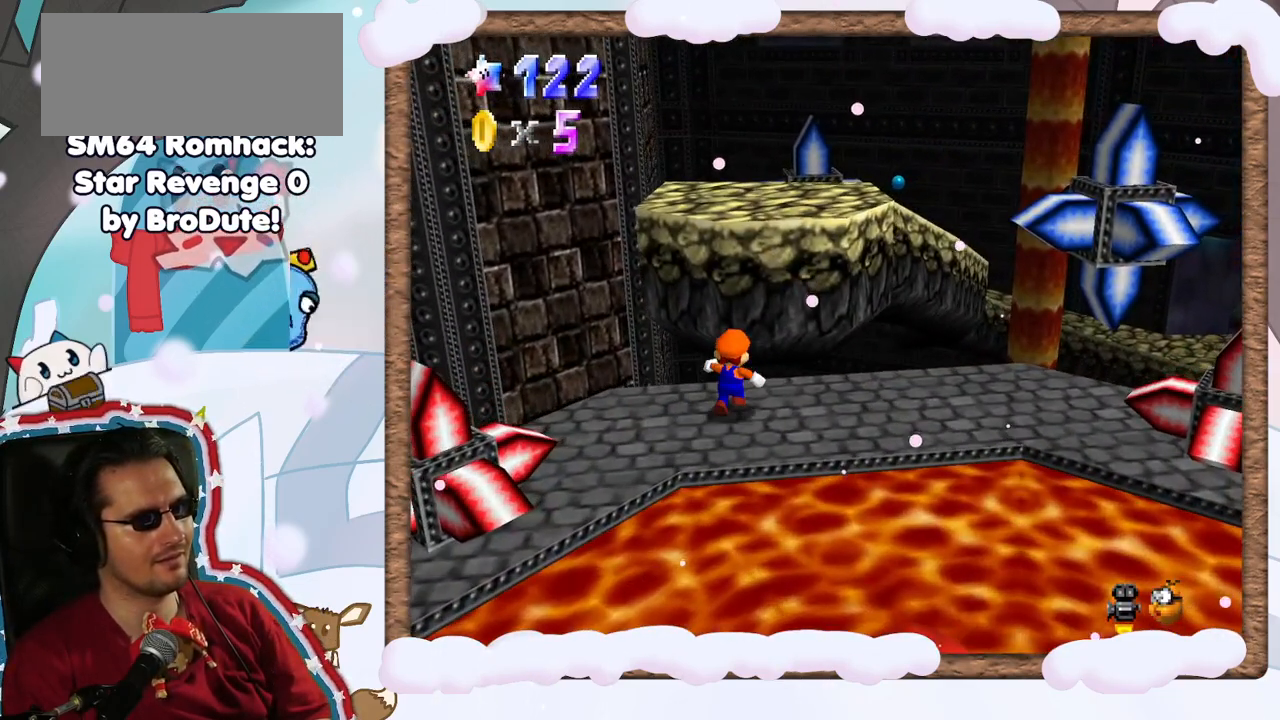
{"dt_ms": 500, "buttons": ["C_LEFT"], "left_stick": "up-left", "events": [[50, "A", "down"], [100, "left_stick", "up"], [250, "left_stick", "up-left"], [367, "A", "up"], [500, "C_LEFT", "down"]]}
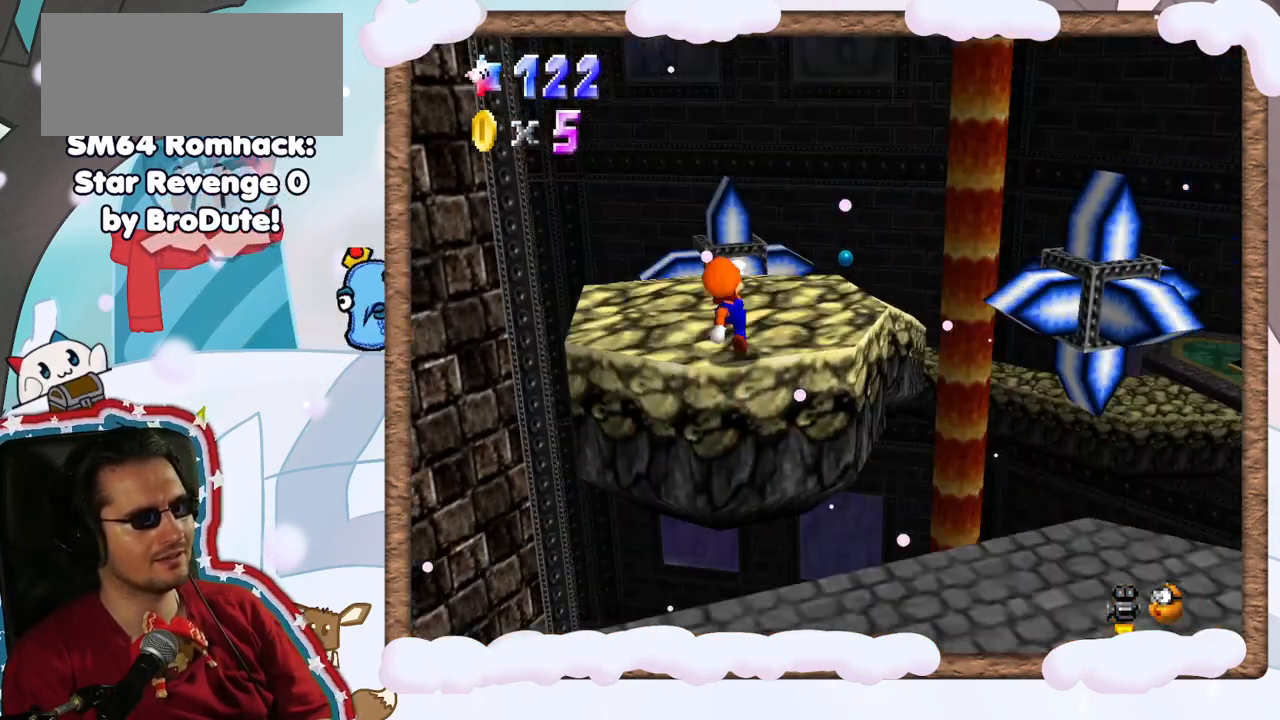
{"dt_ms": 500, "buttons": [], "left_stick": "up", "events": [[117, "C_LEFT", "up"], [450, "left_stick", "up"]]}
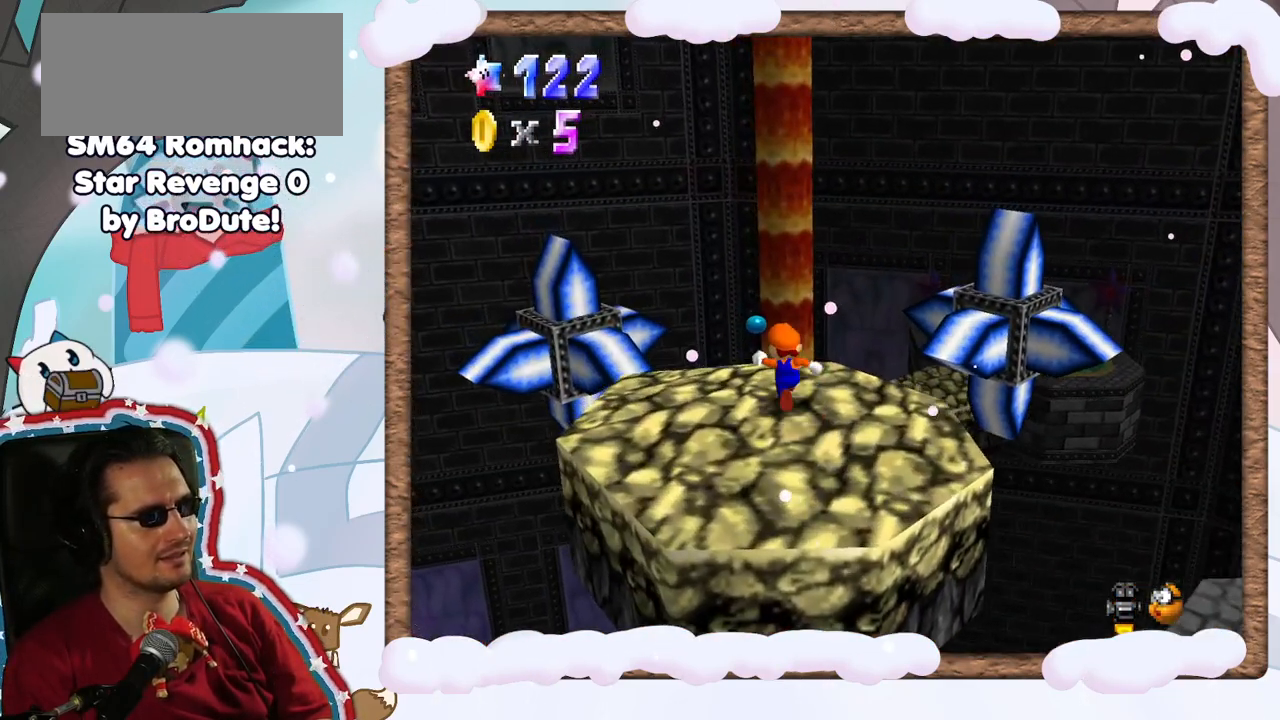
{"dt_ms": 500, "buttons": ["A"], "left_stick": "up", "events": [[300, "A", "down"]]}
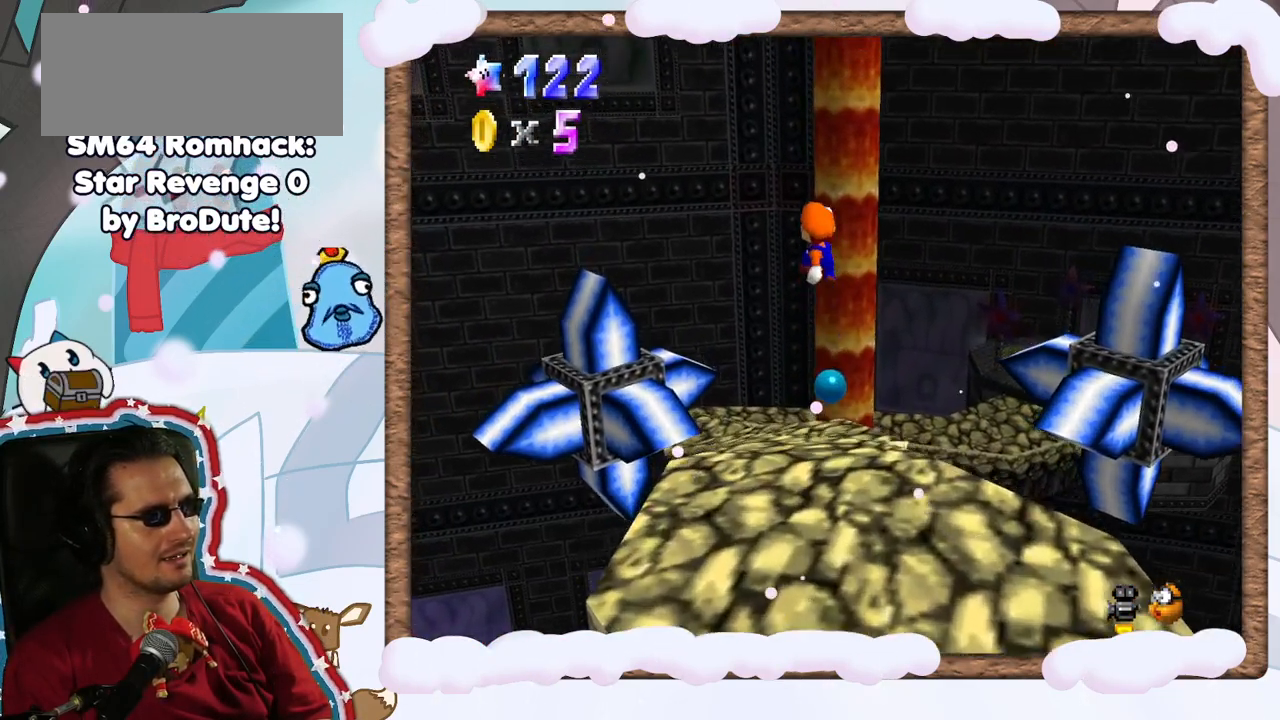
{"dt_ms": 500, "buttons": ["A"], "left_stick": "right", "events": [[433, "left_stick", "right"]]}
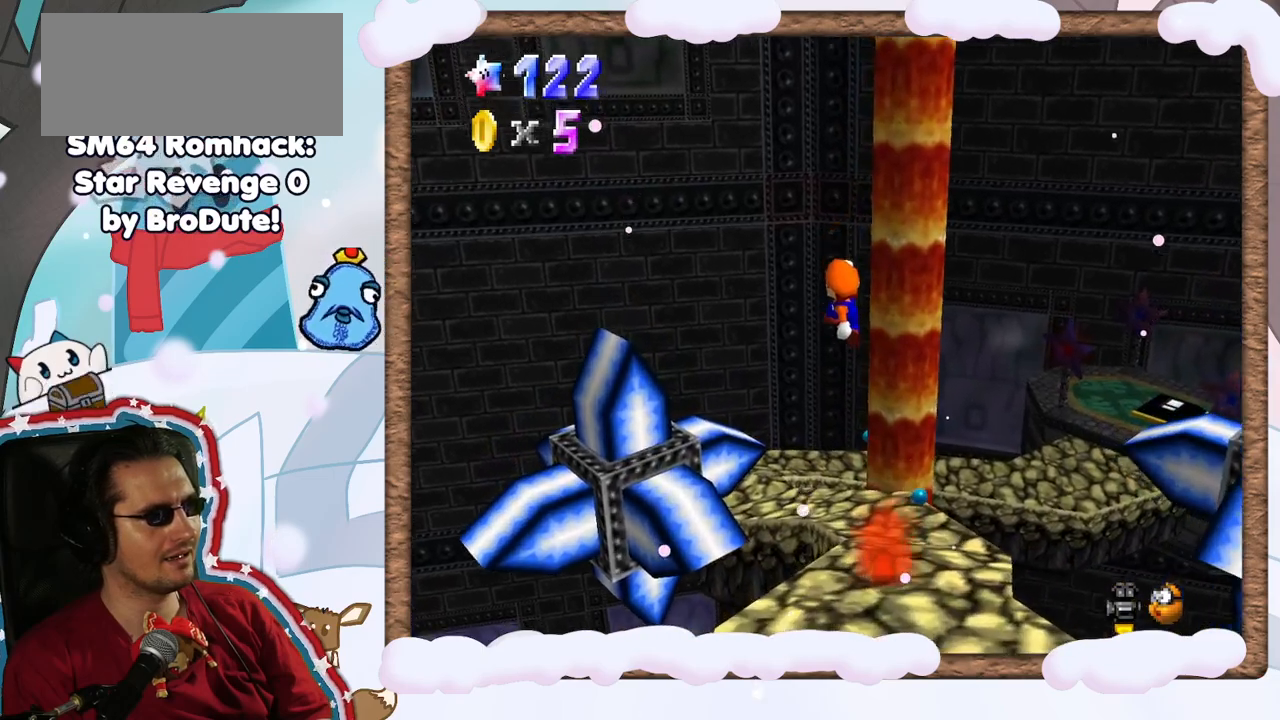
{"dt_ms": 500, "buttons": ["A", "B"], "left_stick": "right", "events": [[83, "left_stick", "up-right"], [217, "left_stick", "down-right"], [283, "B", "down"], [500, "left_stick", "right"]]}
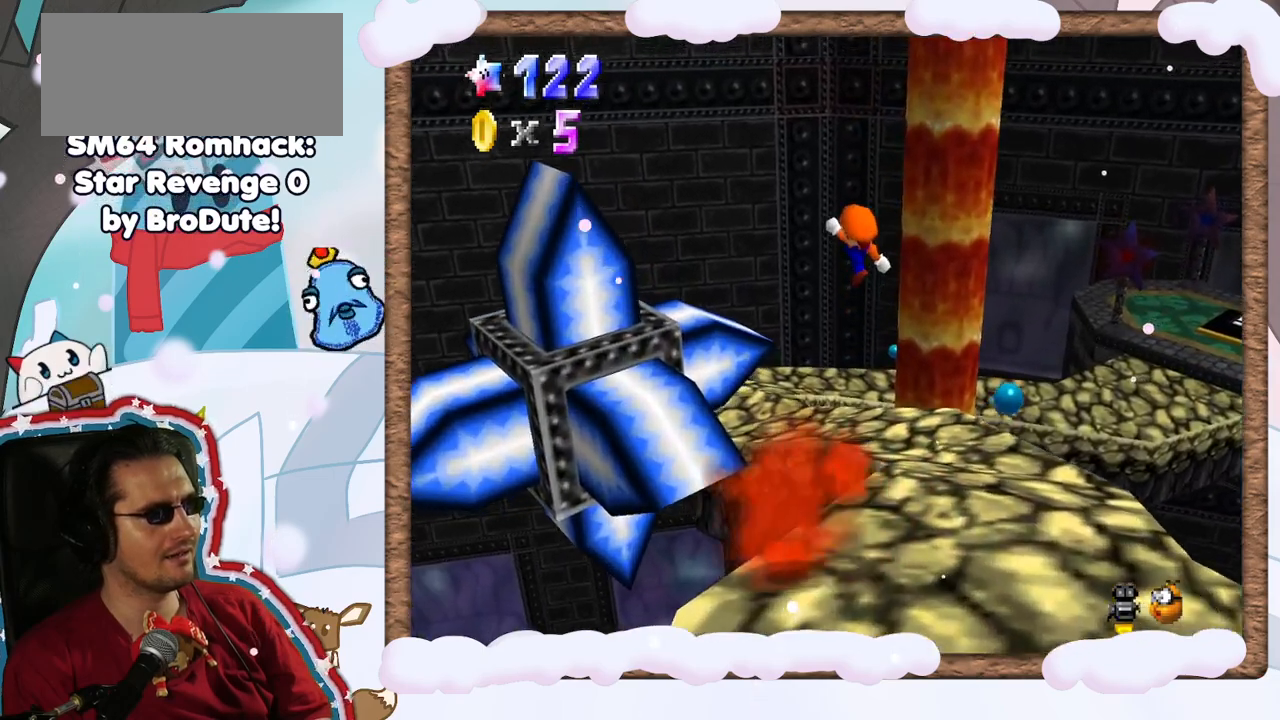
{"dt_ms": 1000, "buttons": [], "left_stick": "center", "events": [[117, "B", "up"], [183, "A", "up"], [417, "DPAD_DOWN", "down"], [417, "left_stick", "center"], [467, "C_LEFT", "down"], [517, "DPAD_DOWN", "up"], [633, "C_LEFT", "up"], [850, "left_stick", "up"], [917, "left_stick", "center"]]}
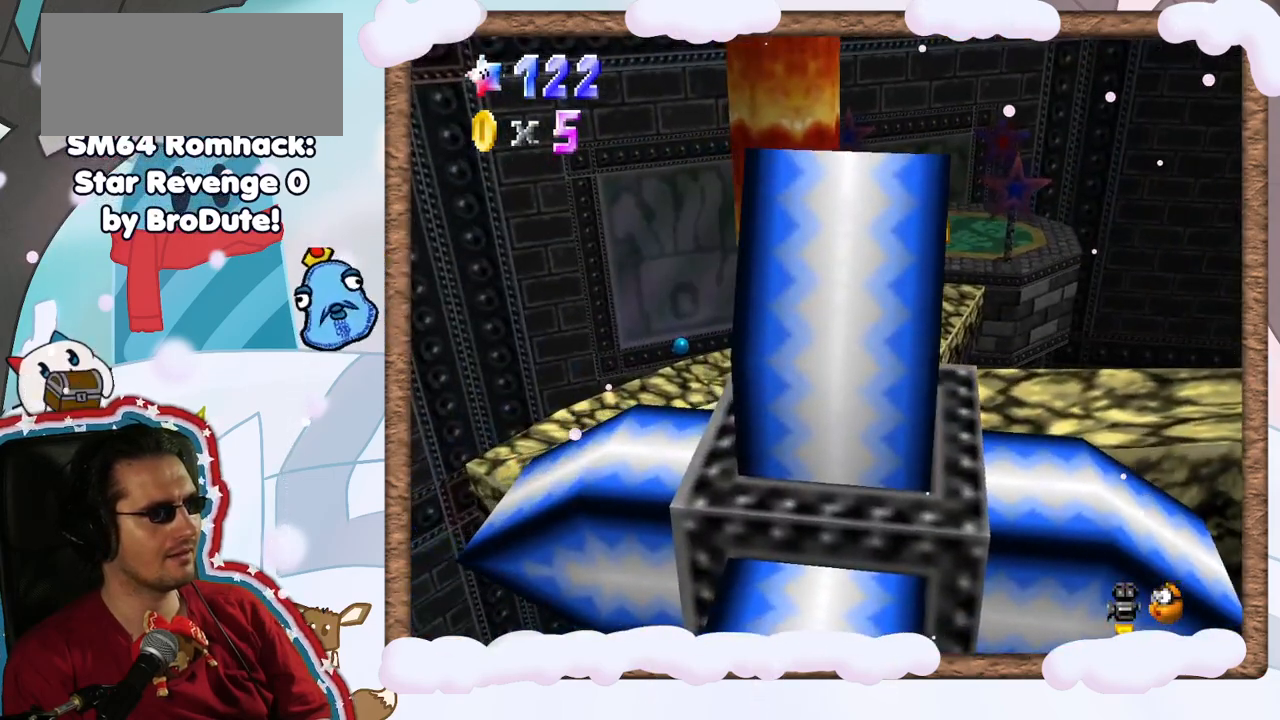
{"dt_ms": 500, "buttons": [], "left_stick": "center", "events": [[33, "left_stick", "down"], [133, "left_stick", "center"]]}
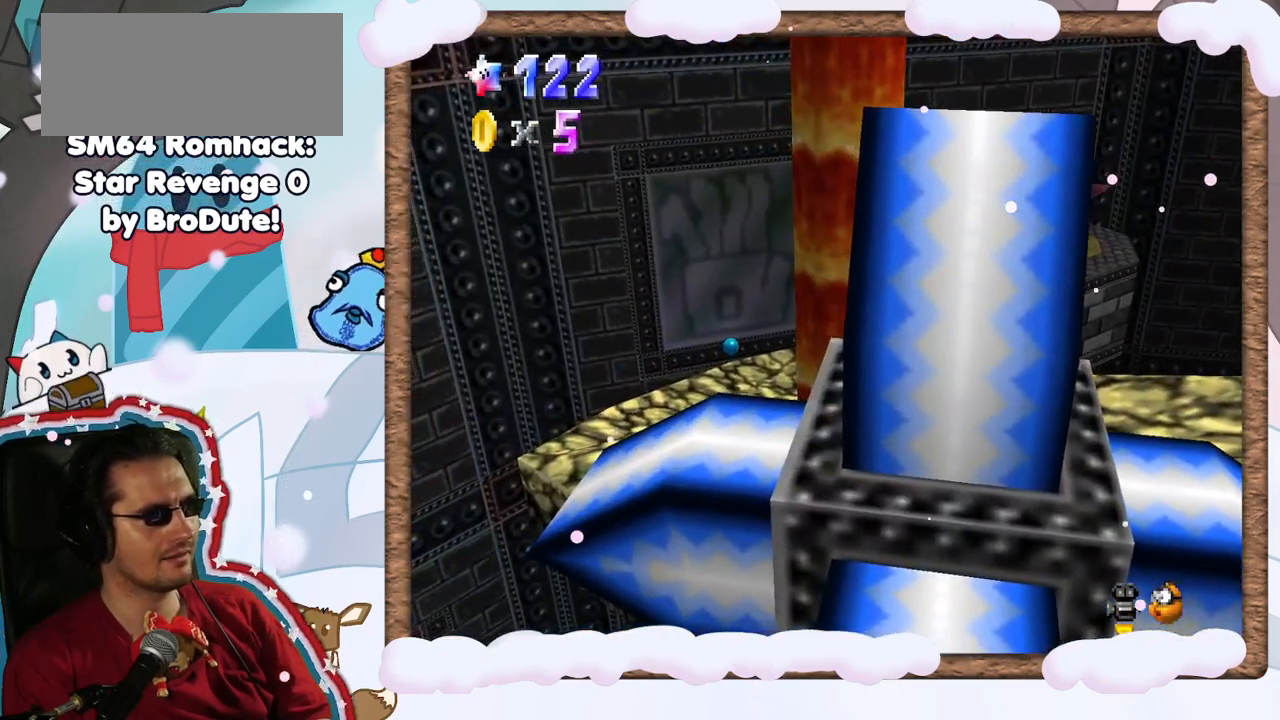
{"dt_ms": 500, "buttons": ["C_LEFT"], "left_stick": "left", "events": [[267, "left_stick", "left"], [483, "C_LEFT", "down"]]}
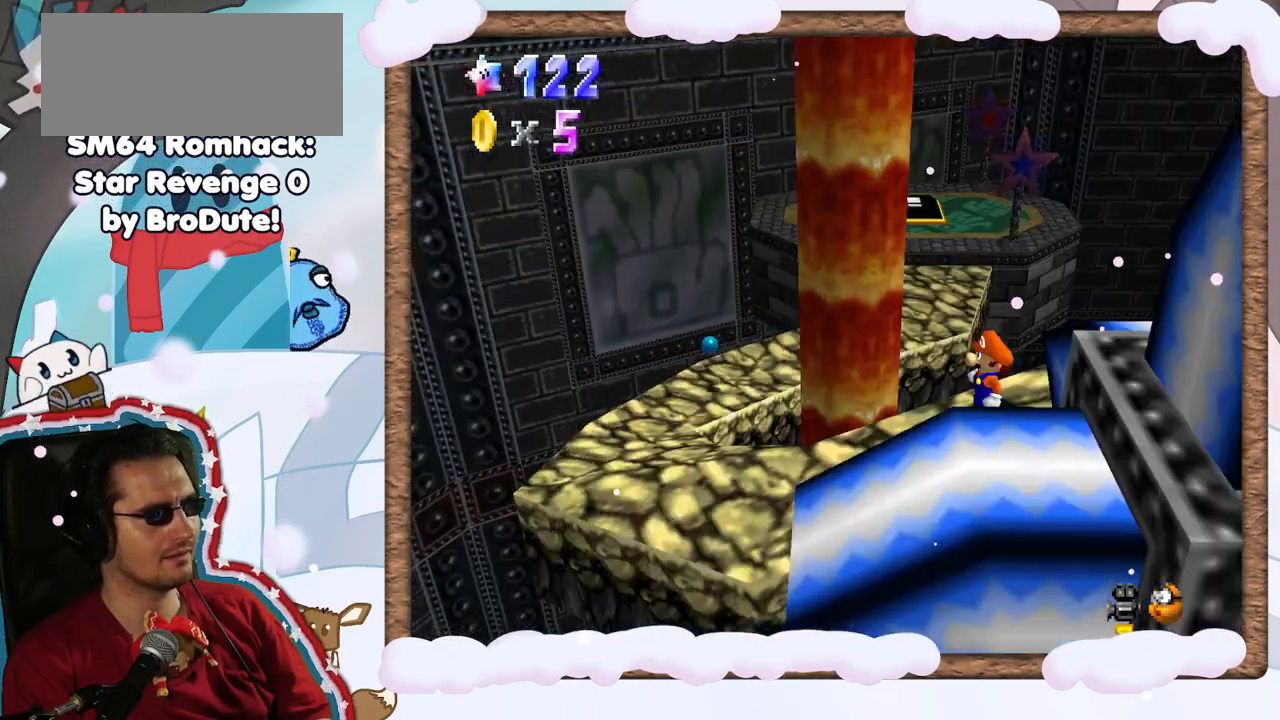
{"dt_ms": 500, "buttons": [], "left_stick": "down-left", "events": [[17, "left_stick", "center"], [100, "C_LEFT", "up"], [267, "left_stick", "down"], [367, "left_stick", "down-left"]]}
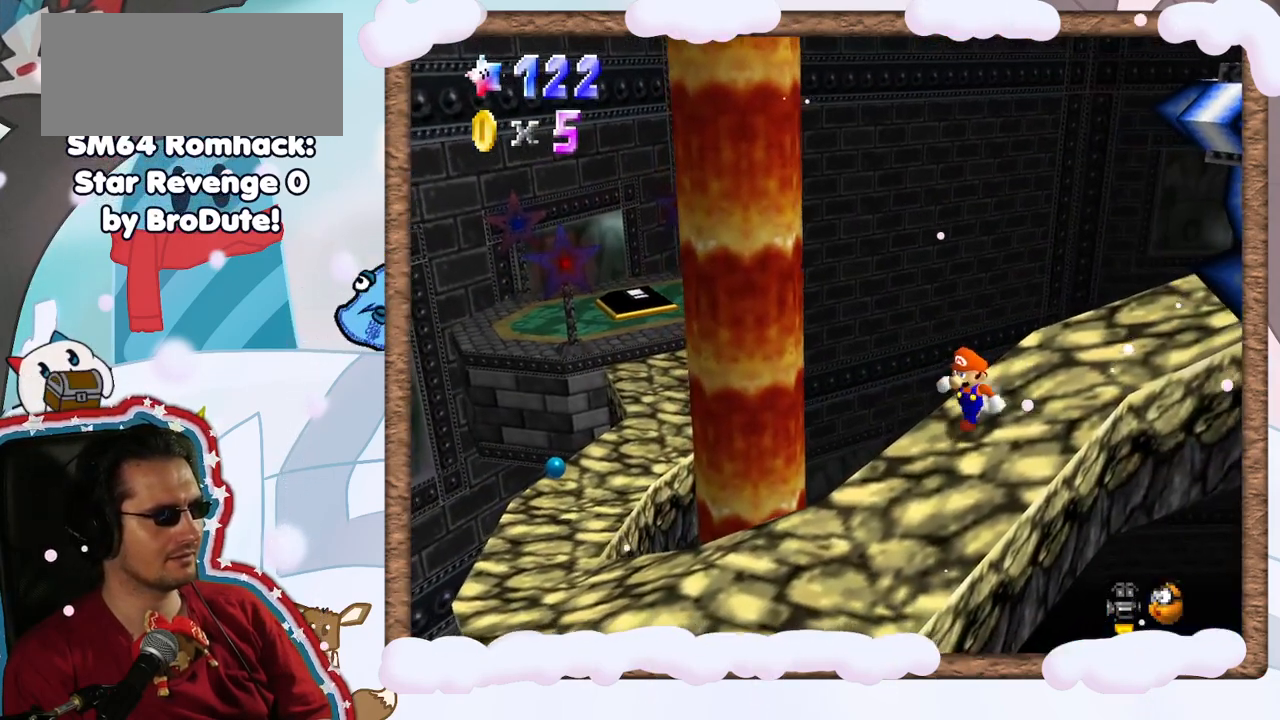
{"dt_ms": 500, "buttons": [], "left_stick": "down-left", "events": []}
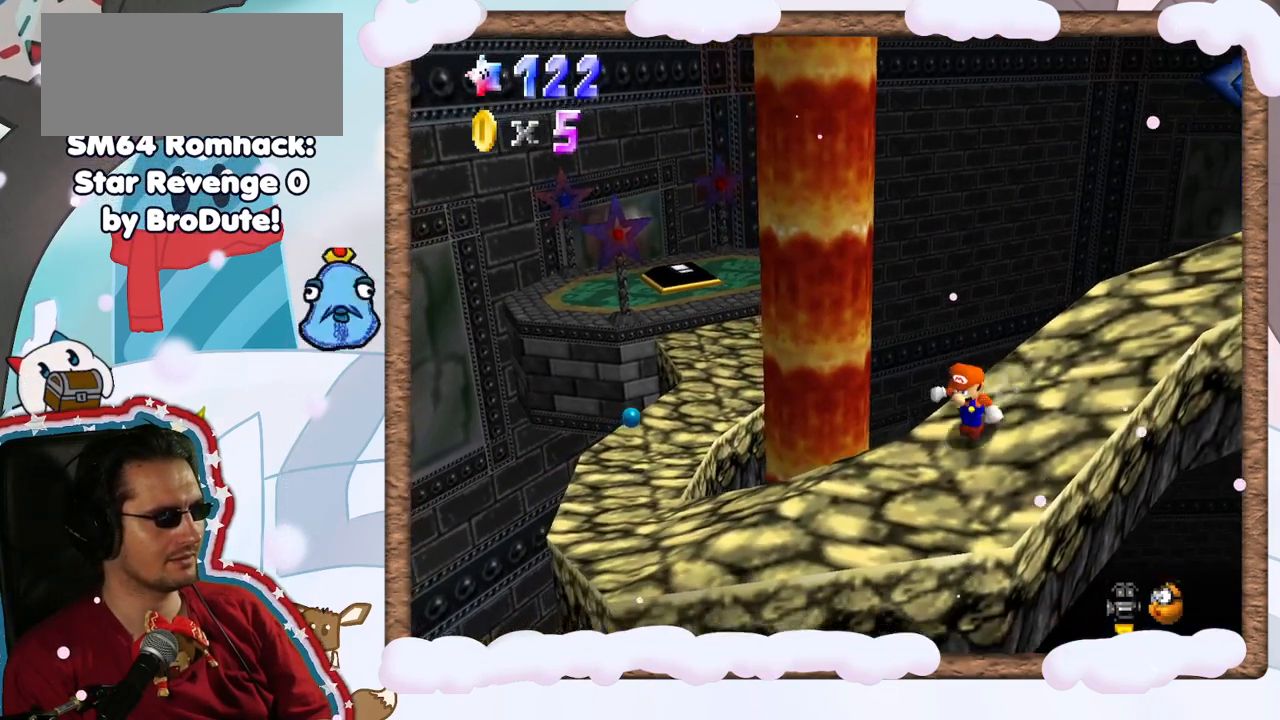
{"dt_ms": 500, "buttons": [], "left_stick": "left", "events": [[467, "left_stick", "left"]]}
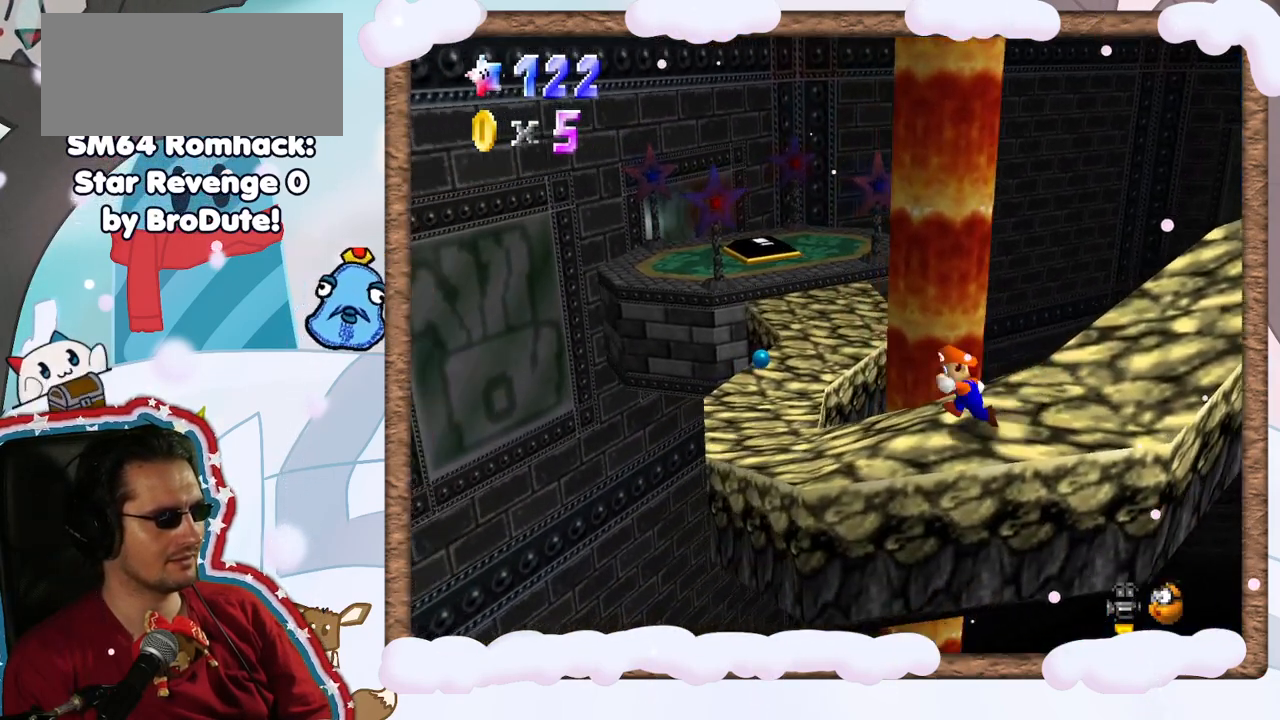
{"dt_ms": 500, "buttons": [], "left_stick": "up", "events": [[383, "left_stick", "up-left"], [483, "left_stick", "up"]]}
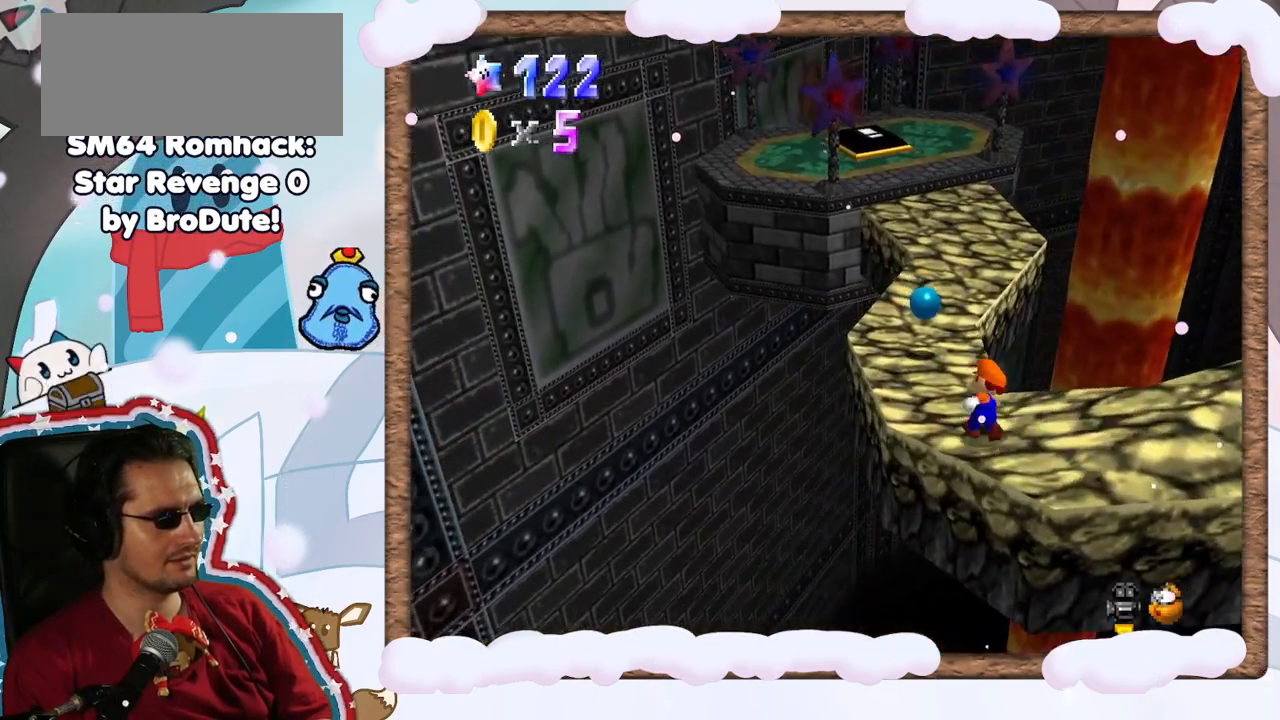
{"dt_ms": 500, "buttons": [], "left_stick": "up-left", "events": [[200, "A", "down"], [417, "left_stick", "up-left"], [500, "A", "up"]]}
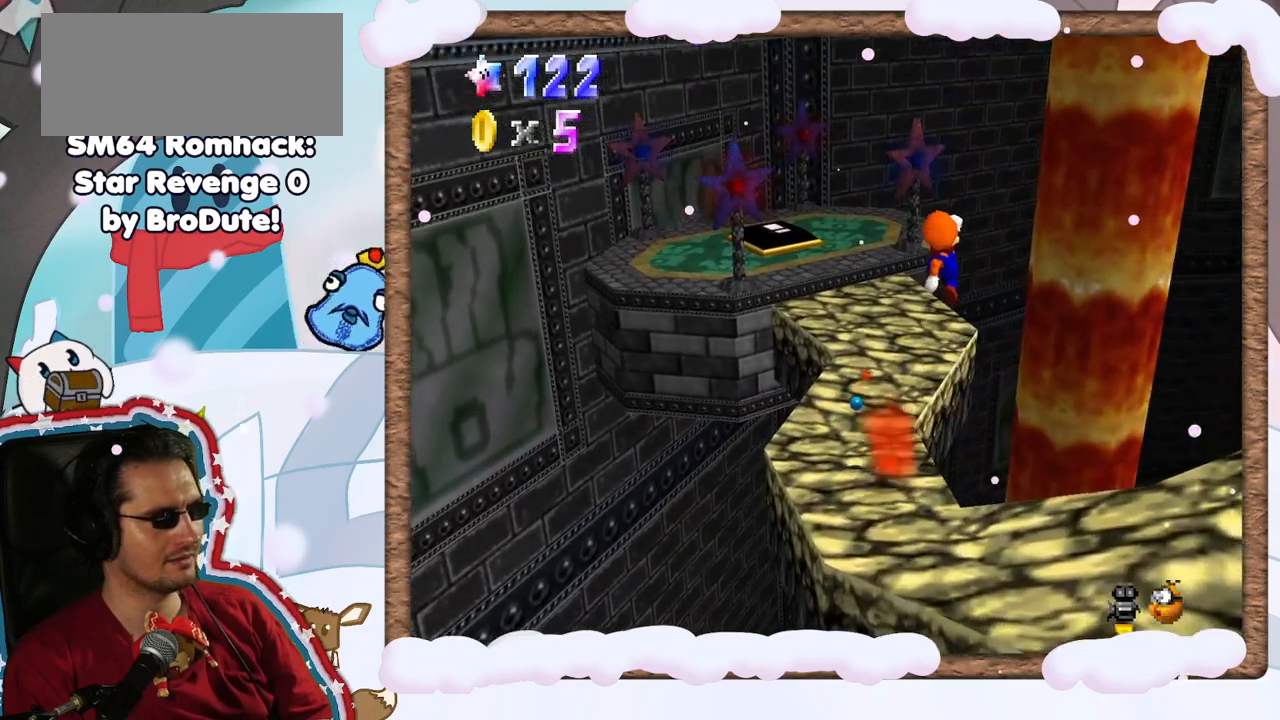
{"dt_ms": 500, "buttons": [], "left_stick": "up-left", "events": []}
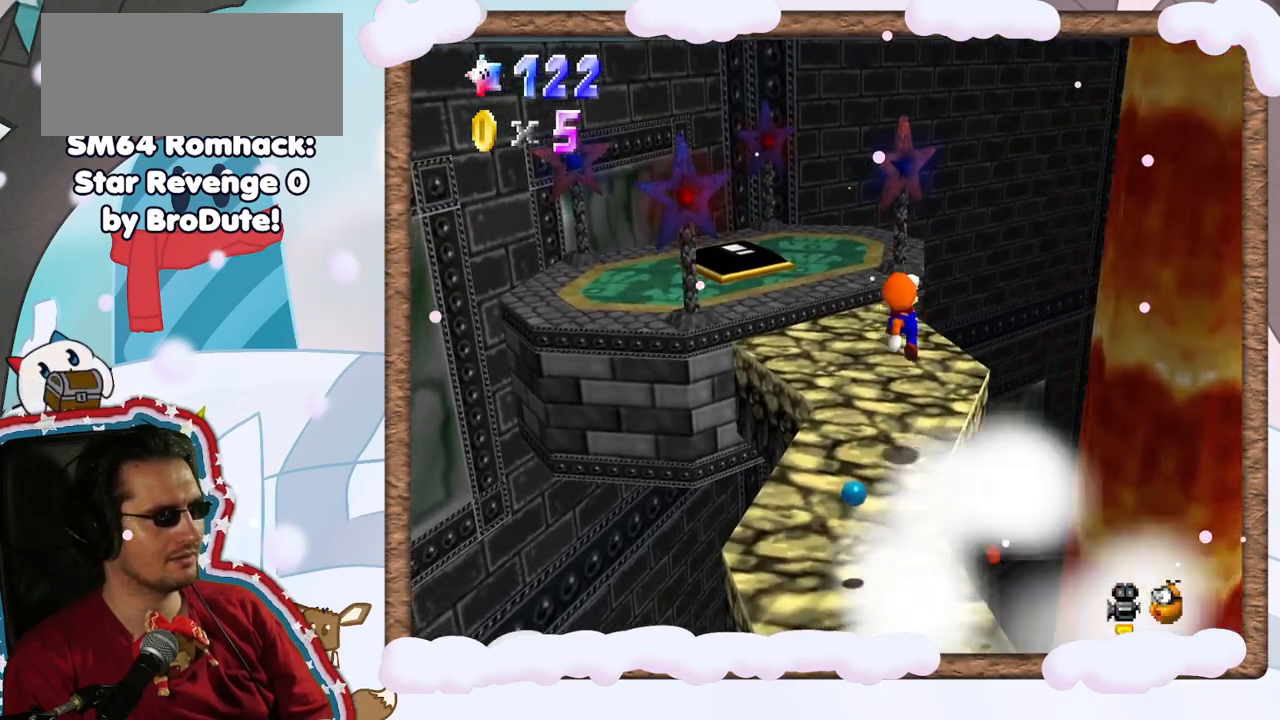
{"dt_ms": 500, "buttons": ["A"], "left_stick": "up-left", "events": [[283, "A", "down"]]}
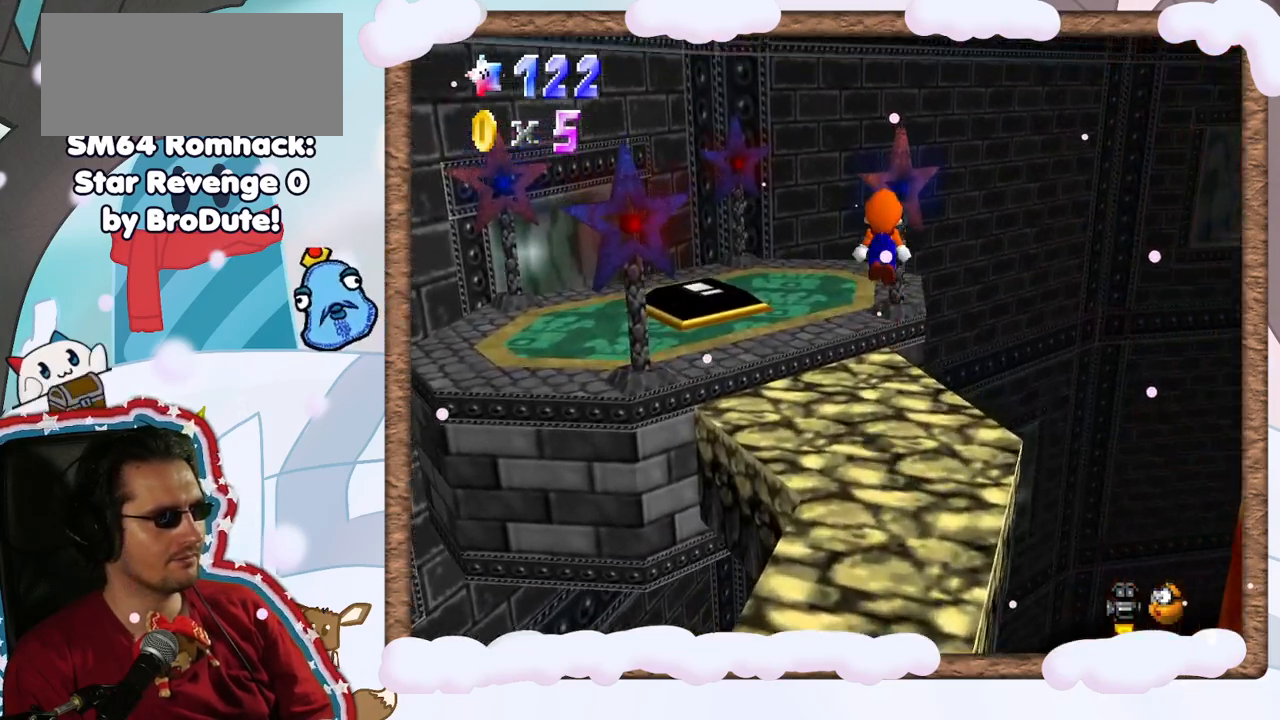
{"dt_ms": 500, "buttons": ["C_LEFT"], "left_stick": "left", "events": [[167, "A", "up"], [283, "C_LEFT", "down"], [383, "C_LEFT", "up"], [450, "left_stick", "left"], [483, "C_LEFT", "down"]]}
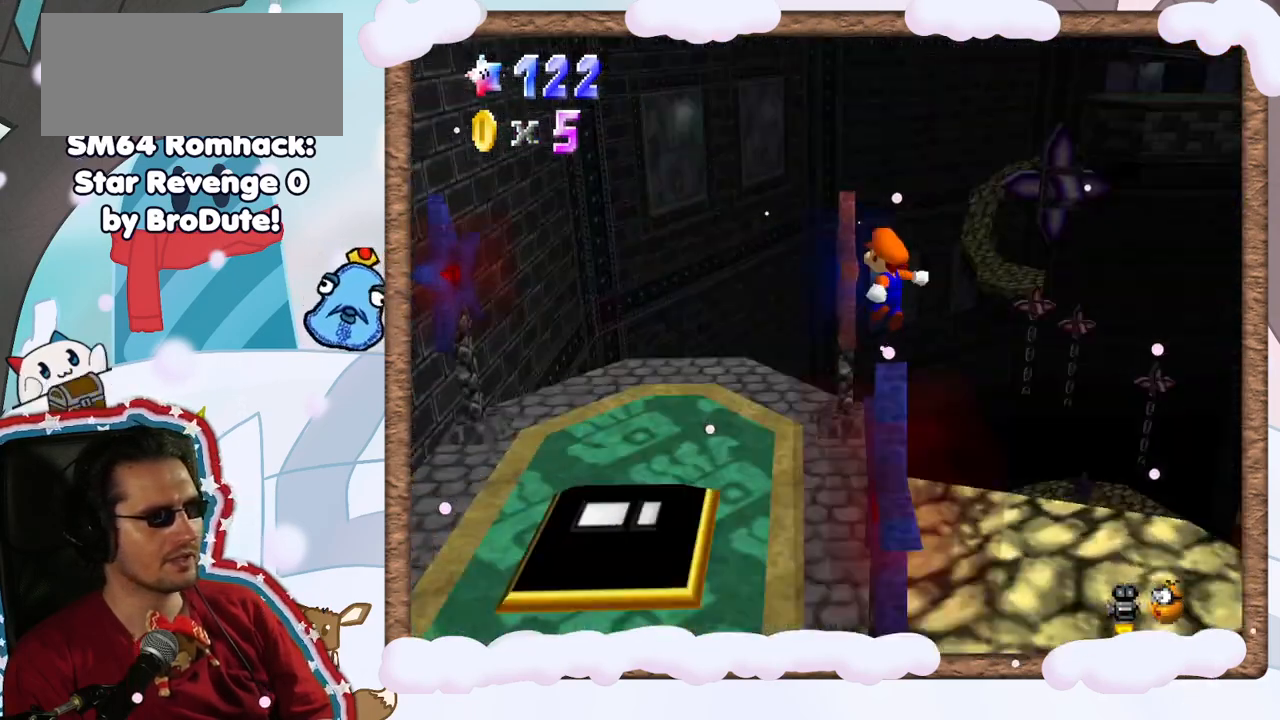
{"dt_ms": 500, "buttons": [], "left_stick": "down", "events": [[67, "left_stick", "center"], [100, "C_LEFT", "up"], [183, "C_LEFT", "down"], [350, "C_LEFT", "up"], [483, "left_stick", "down"]]}
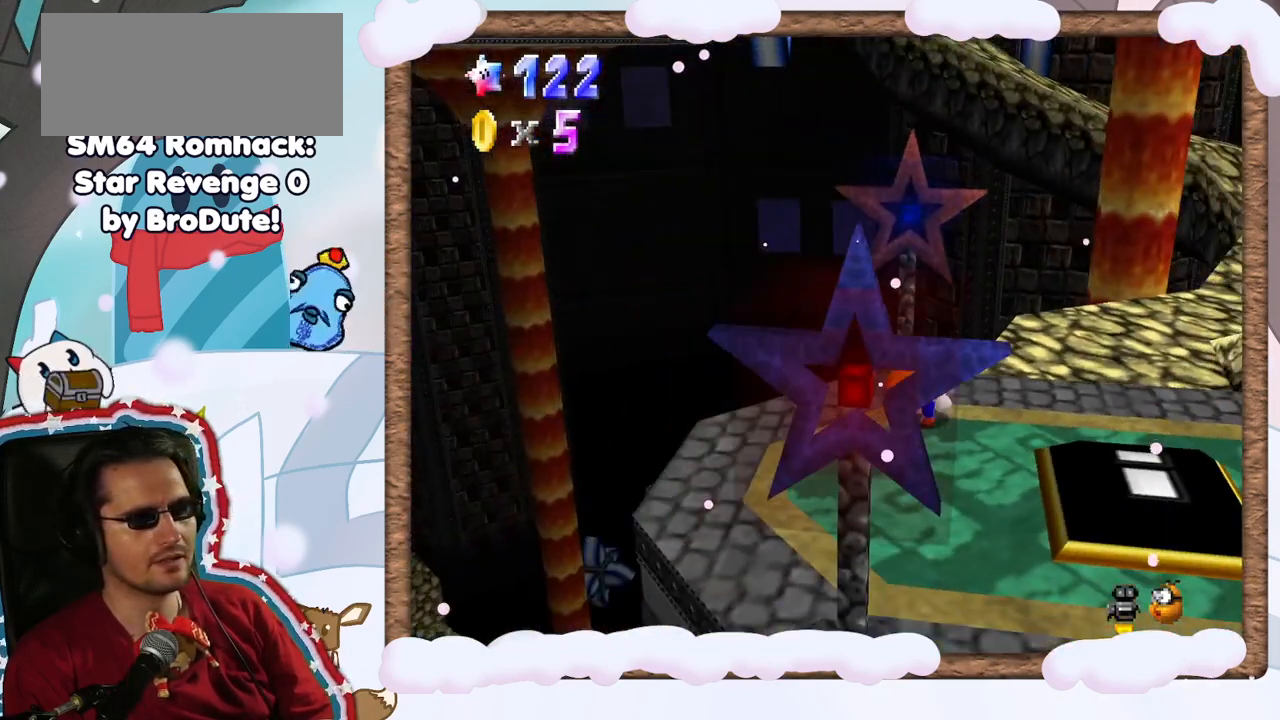
{"dt_ms": 500, "buttons": [], "left_stick": "down-right", "events": [[467, "left_stick", "down-right"]]}